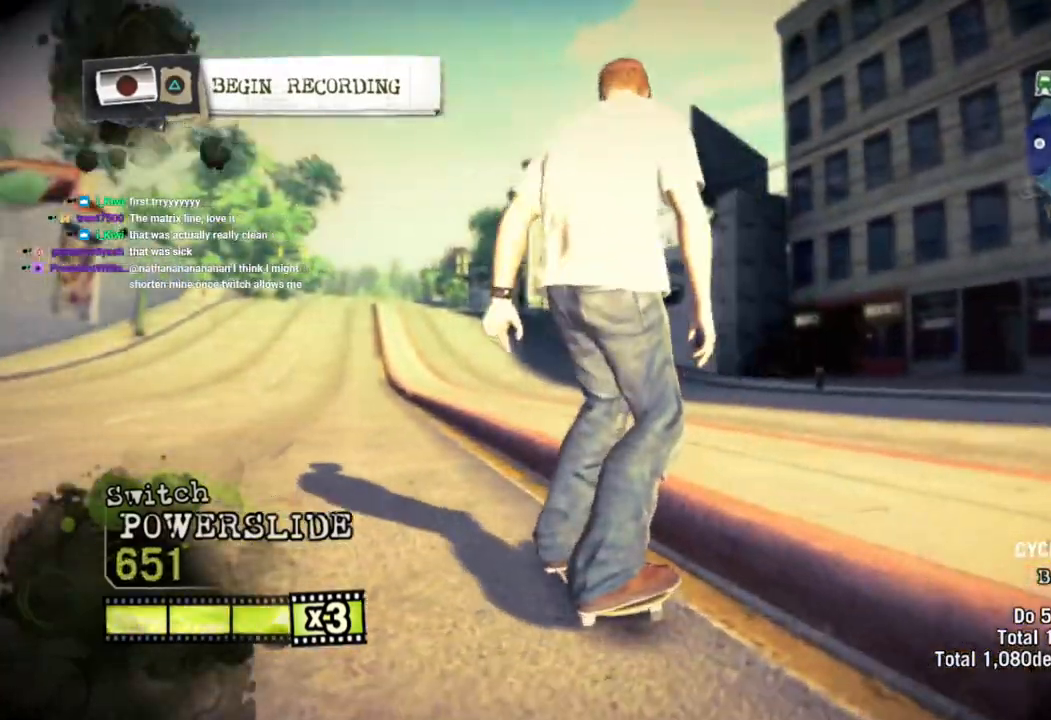
Gameplay with a controller (PlayStation layout); each line is a JSON object with the inputs held at the frame after it. "events" lists button and stick changes between this image and that frame as [ms after this image, input, new state], when the widget could be followed in between.
{"buttons": ["CROSS"], "left_stick": "center", "right_stick": "center", "events": [[267, "left_stick", "center"]]}
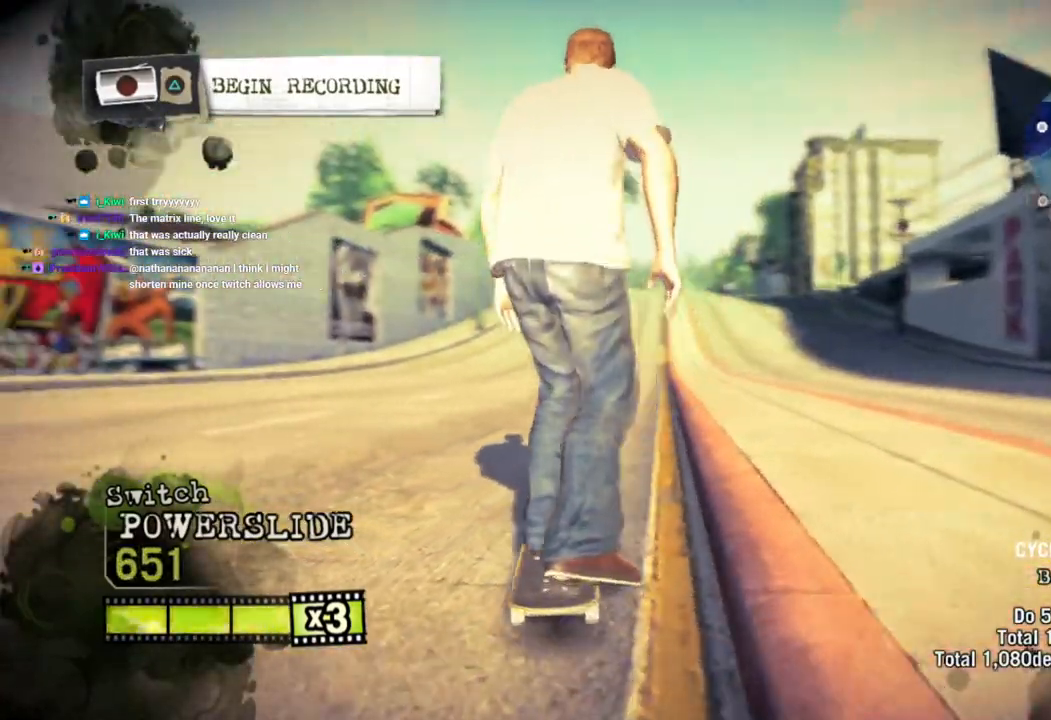
{"buttons": ["CROSS"], "left_stick": "center", "right_stick": "center", "events": [[133, "left_stick", "left"], [267, "left_stick", "center"]]}
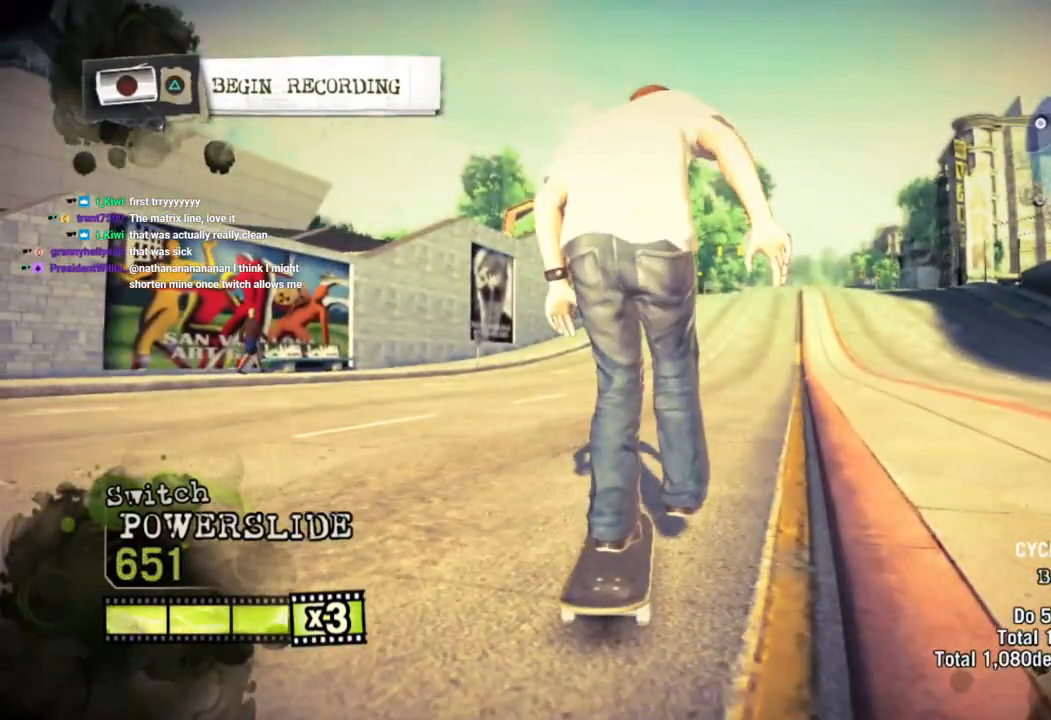
{"buttons": ["CROSS"], "left_stick": "center", "right_stick": "center", "events": []}
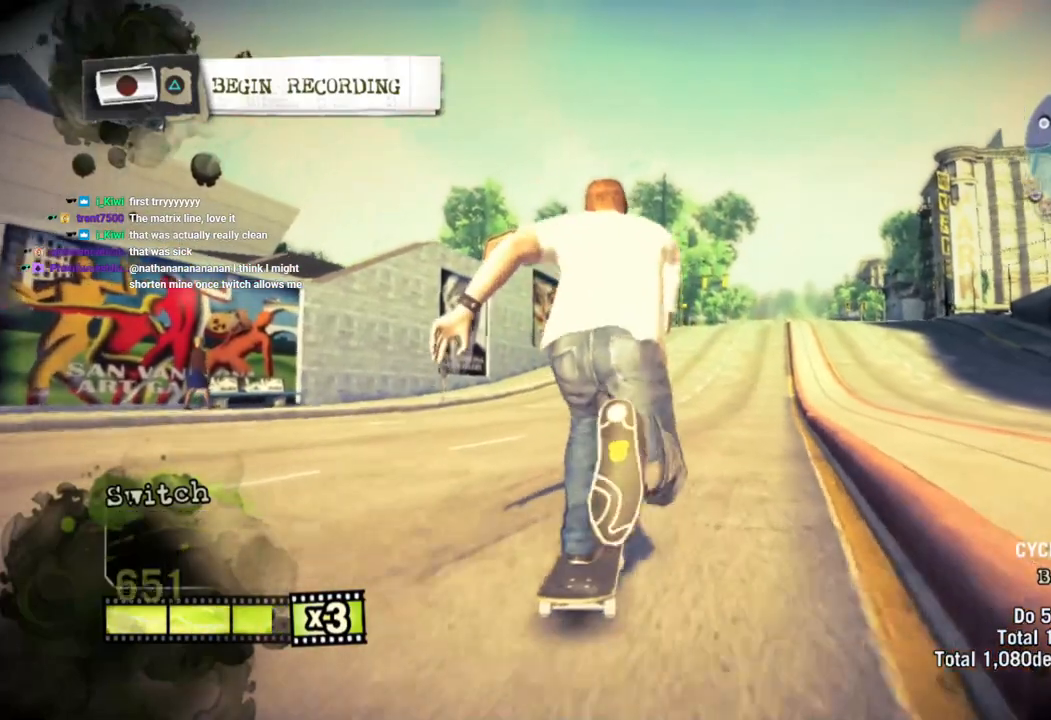
{"buttons": ["CROSS"], "left_stick": "center", "right_stick": "center", "events": [[33, "left_stick", "right"], [217, "left_stick", "center"]]}
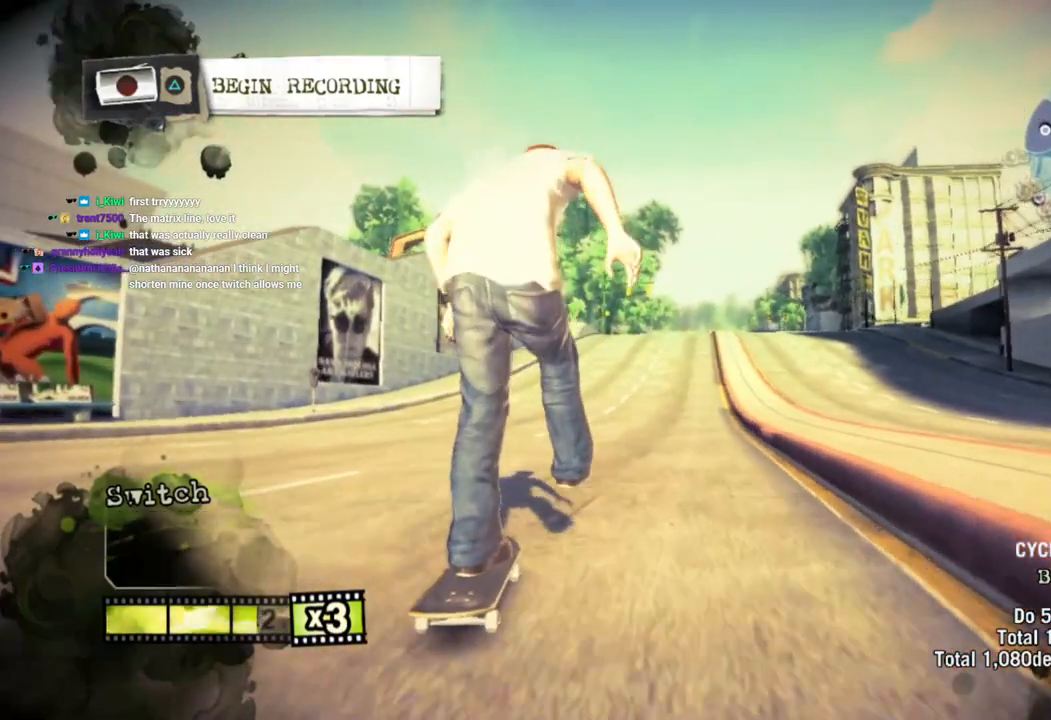
{"buttons": ["CROSS"], "left_stick": "right", "right_stick": "center", "events": [[383, "left_stick", "right"]]}
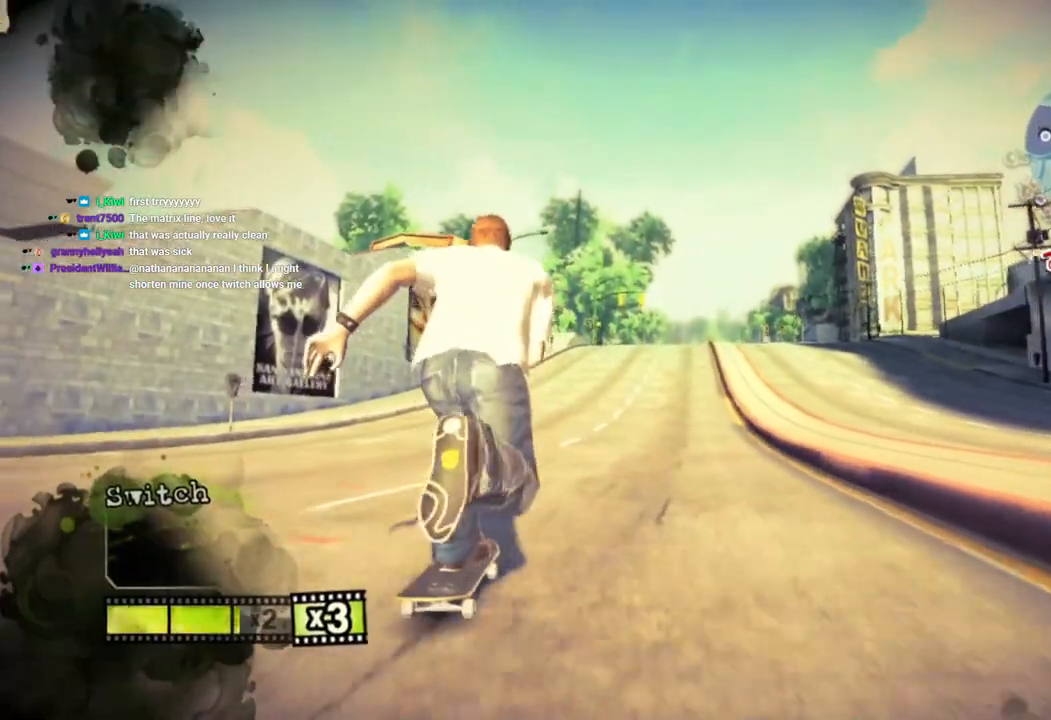
{"buttons": ["CROSS"], "left_stick": "center", "right_stick": "center", "events": [[17, "left_stick", "center"]]}
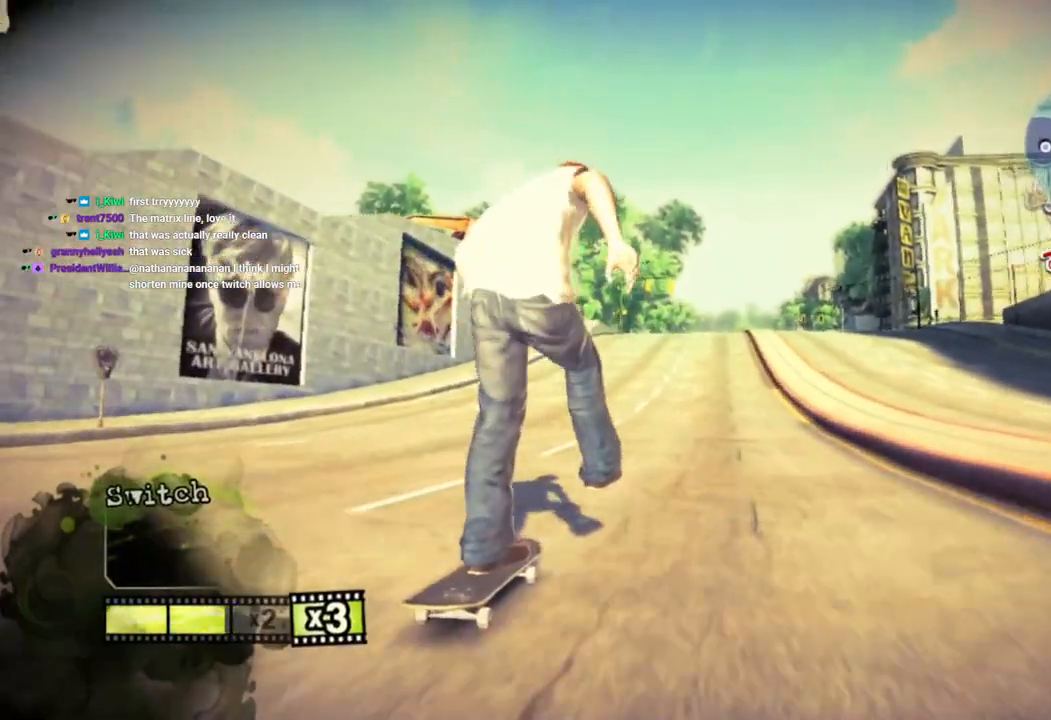
{"buttons": ["CROSS"], "left_stick": "center", "right_stick": "center", "events": []}
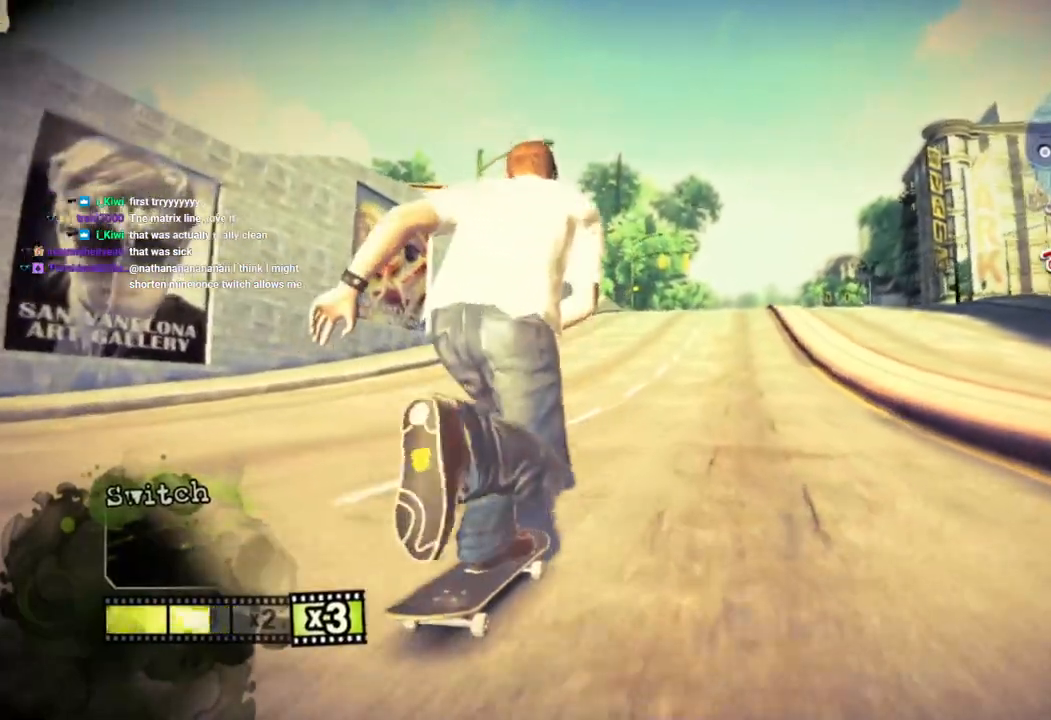
{"buttons": ["CROSS"], "left_stick": "center", "right_stick": "center", "events": [[67, "left_stick", "right"], [217, "left_stick", "center"]]}
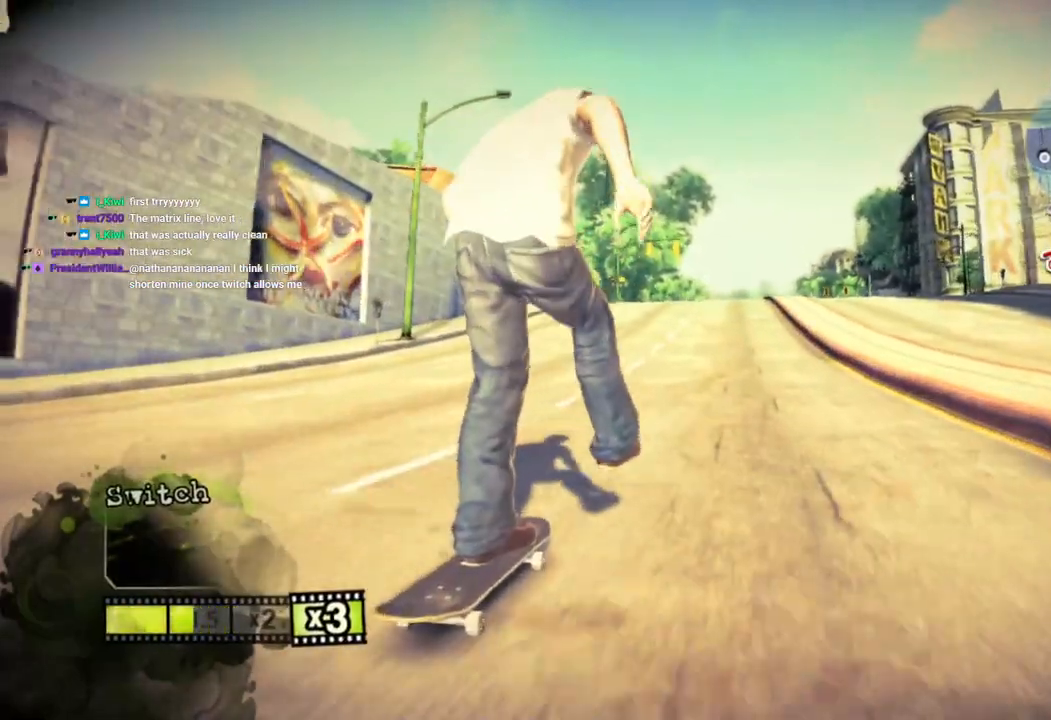
{"buttons": ["CROSS"], "left_stick": "center", "right_stick": "center", "events": []}
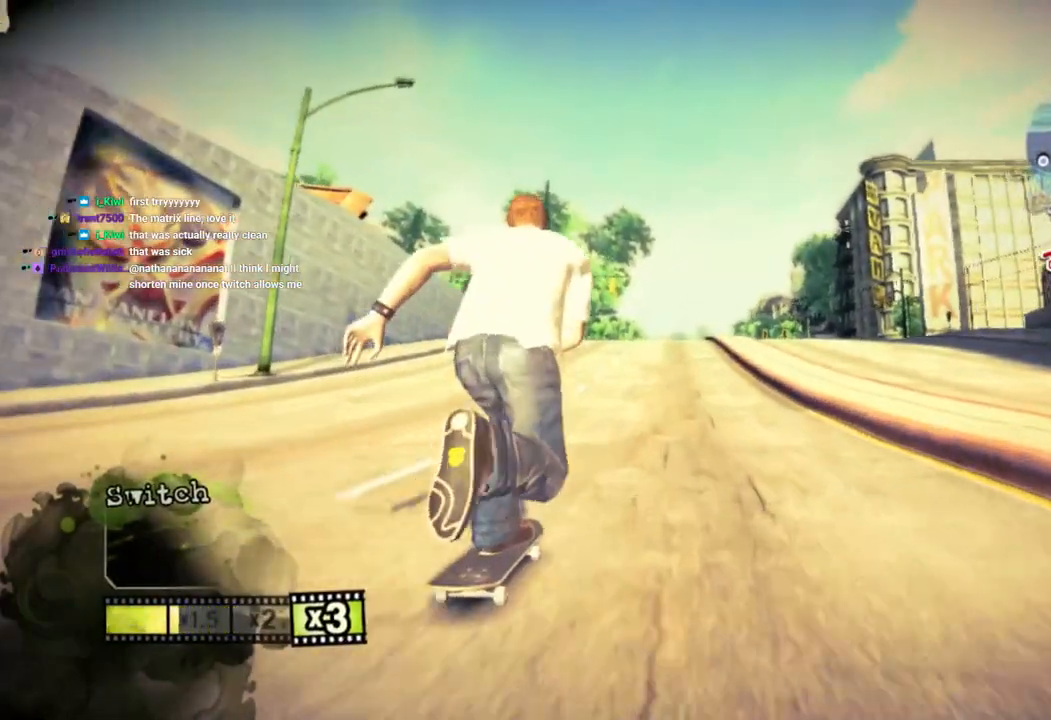
{"buttons": ["CROSS"], "left_stick": "center", "right_stick": "center", "events": []}
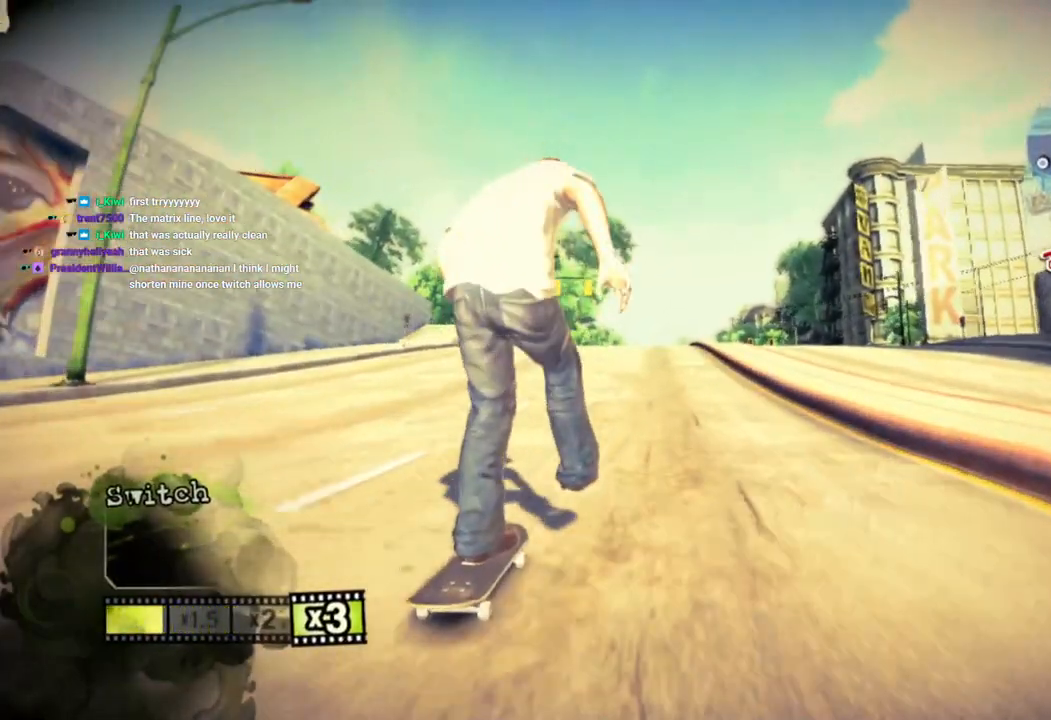
{"buttons": ["CROSS"], "left_stick": "center", "right_stick": "center", "events": []}
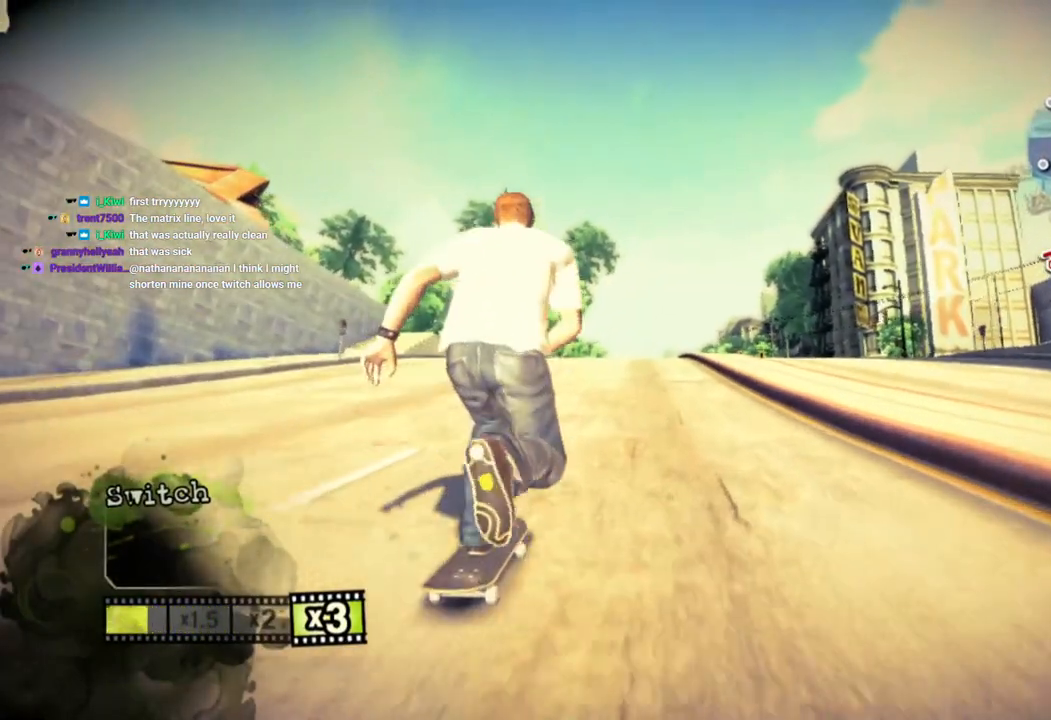
{"buttons": ["CROSS"], "left_stick": "center", "right_stick": "center", "events": []}
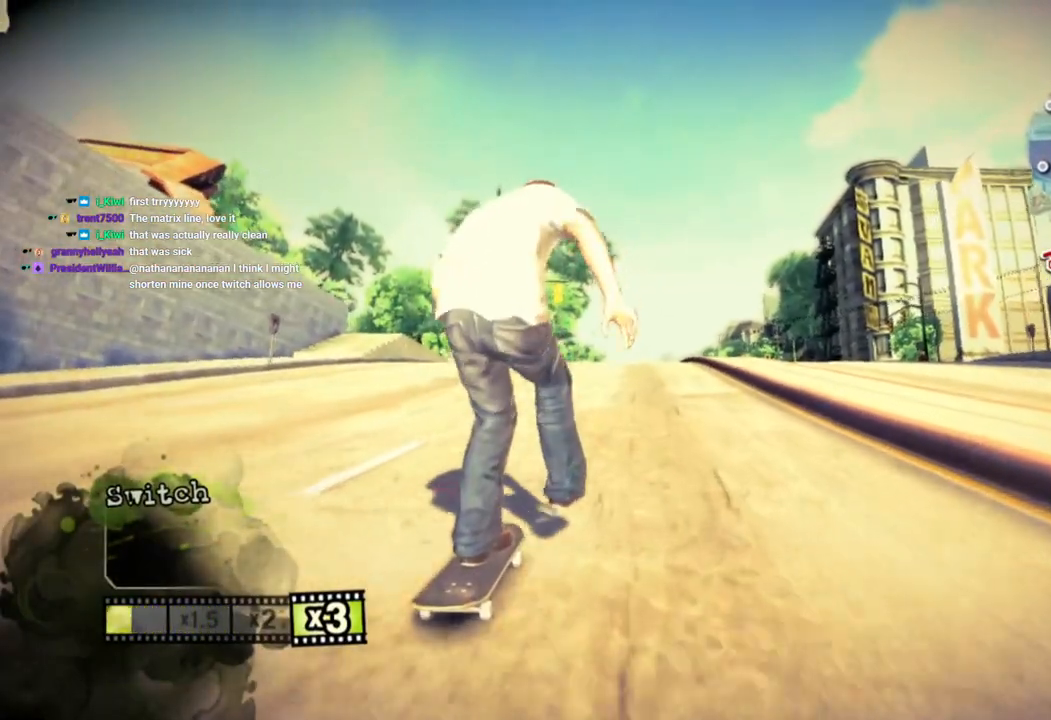
{"buttons": ["CROSS"], "left_stick": "center", "right_stick": "center", "events": []}
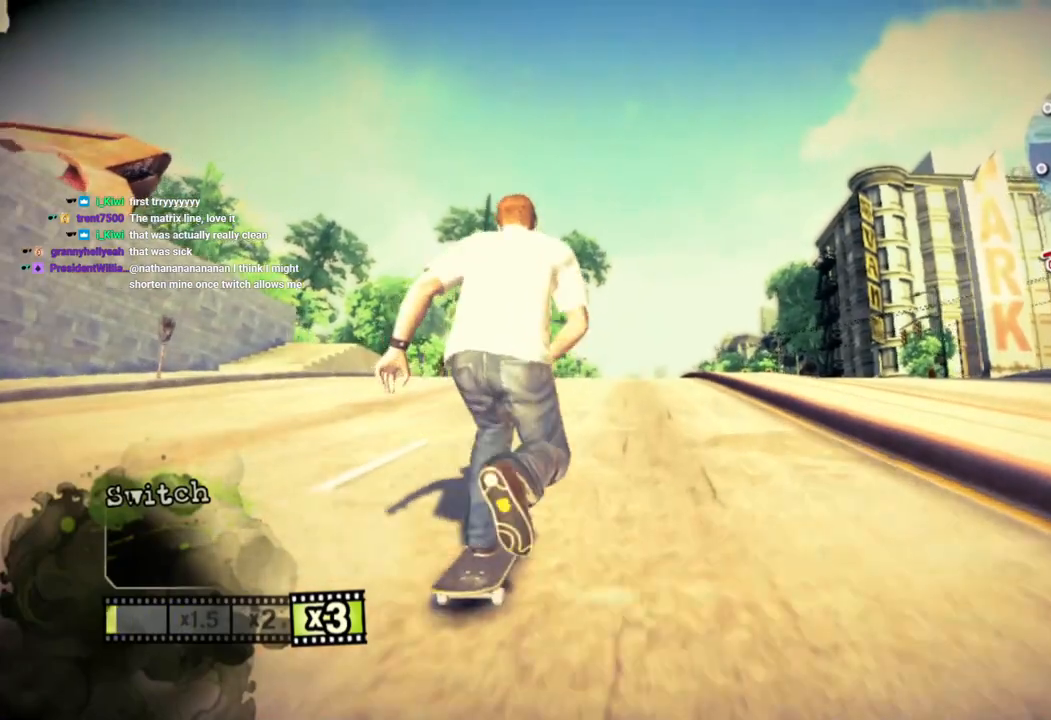
{"buttons": ["CROSS"], "left_stick": "center", "right_stick": "center", "events": []}
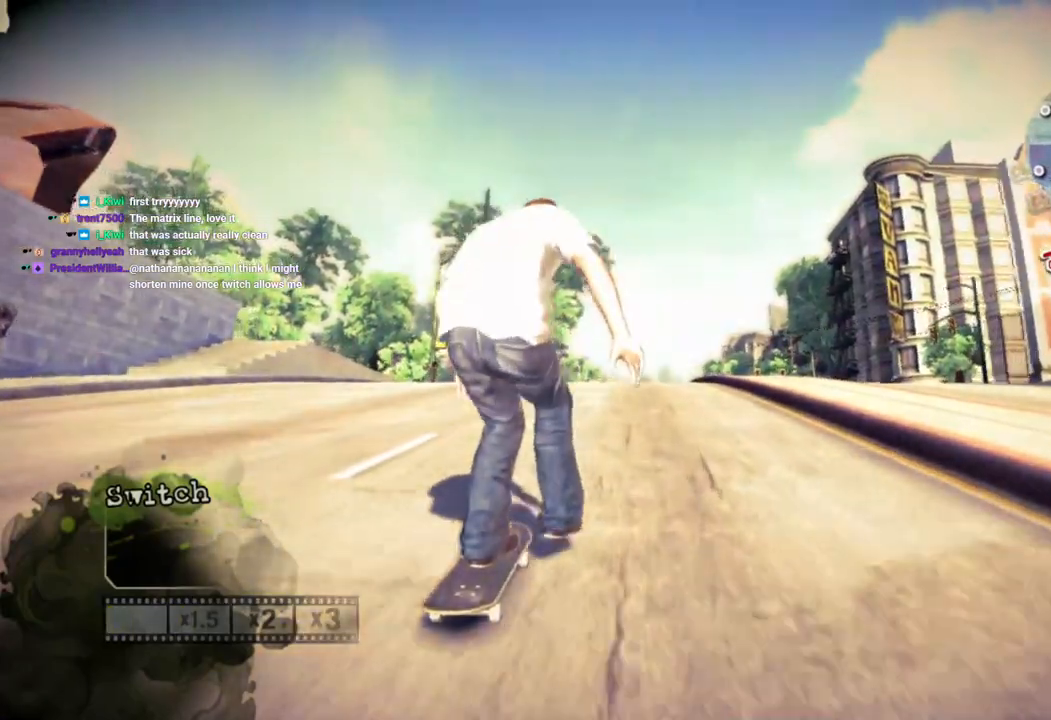
{"buttons": ["CROSS"], "left_stick": "center", "right_stick": "center", "events": []}
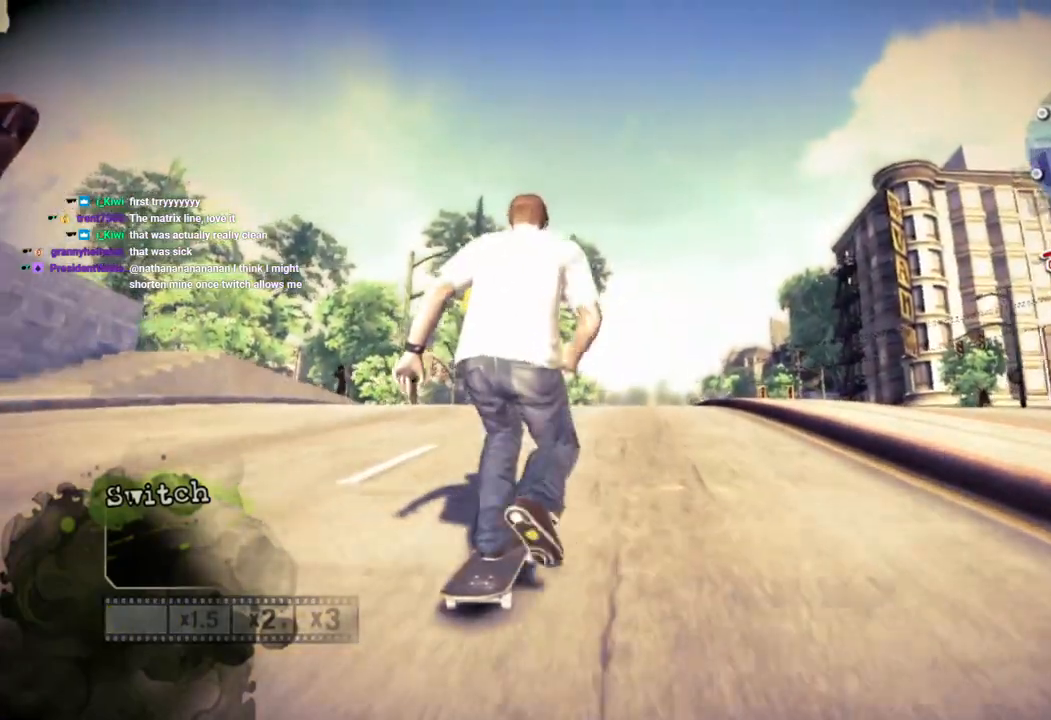
{"buttons": ["CROSS"], "left_stick": "center", "right_stick": "center", "events": []}
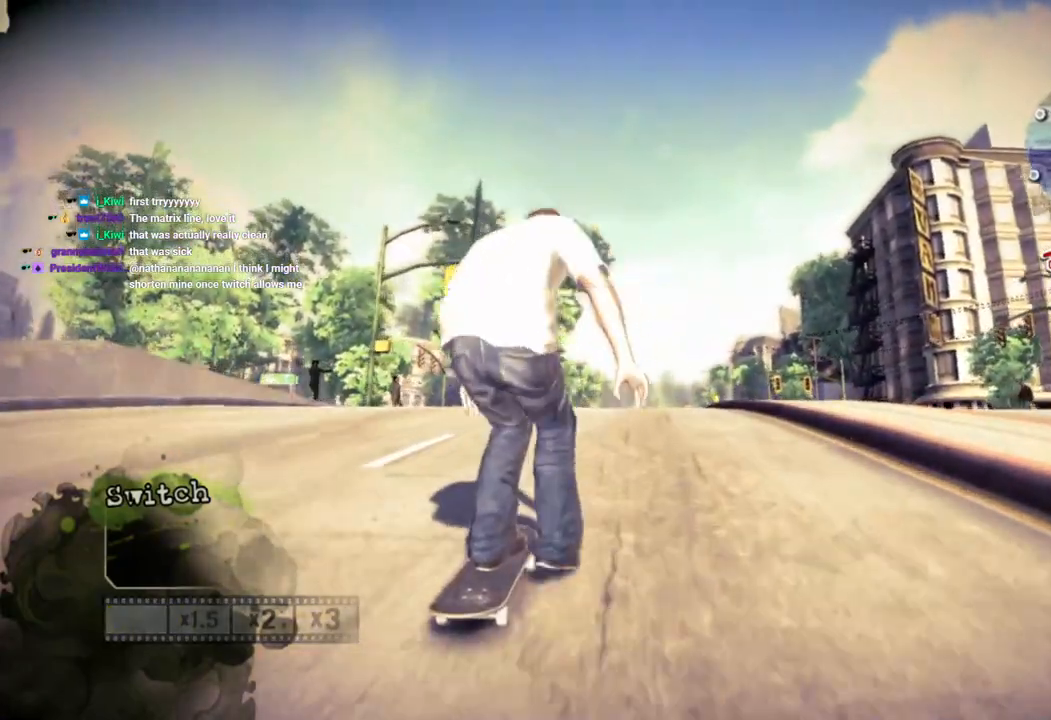
{"buttons": ["CROSS"], "left_stick": "center", "right_stick": "center", "events": []}
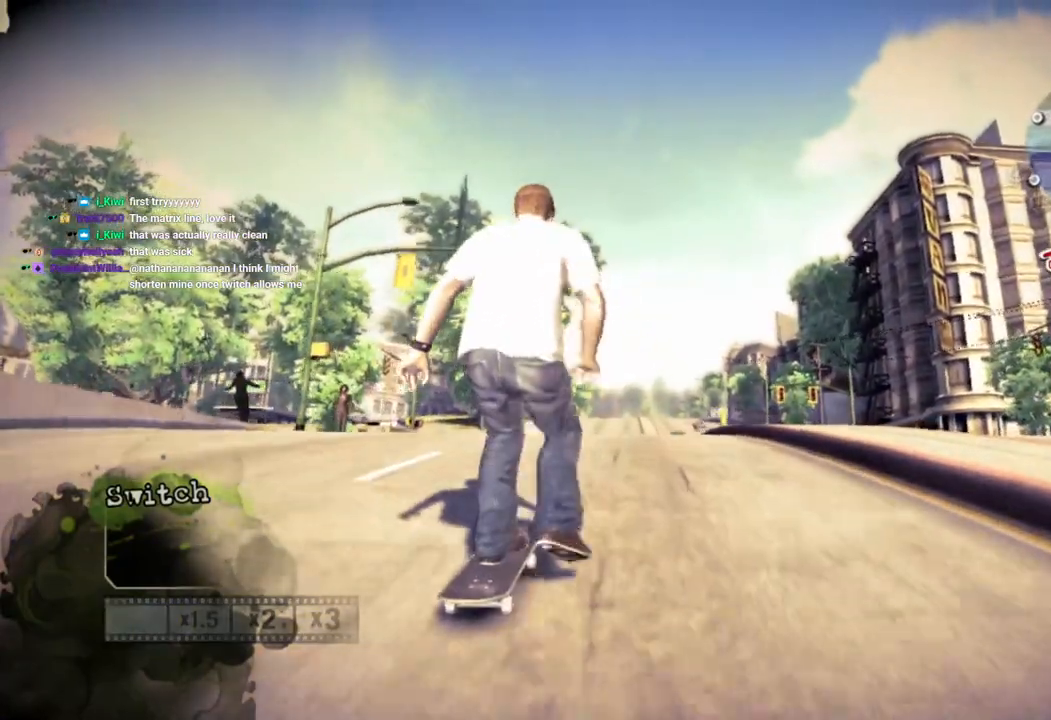
{"buttons": ["CROSS"], "left_stick": "center", "right_stick": "center", "events": []}
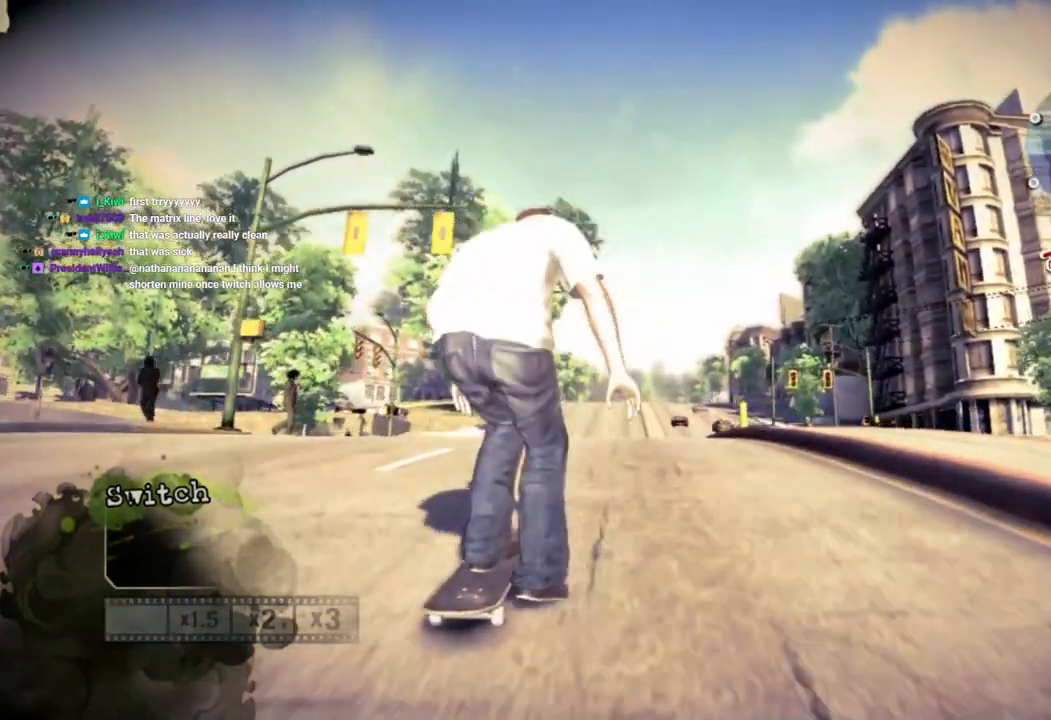
{"buttons": ["CROSS"], "left_stick": "center", "right_stick": "center", "events": []}
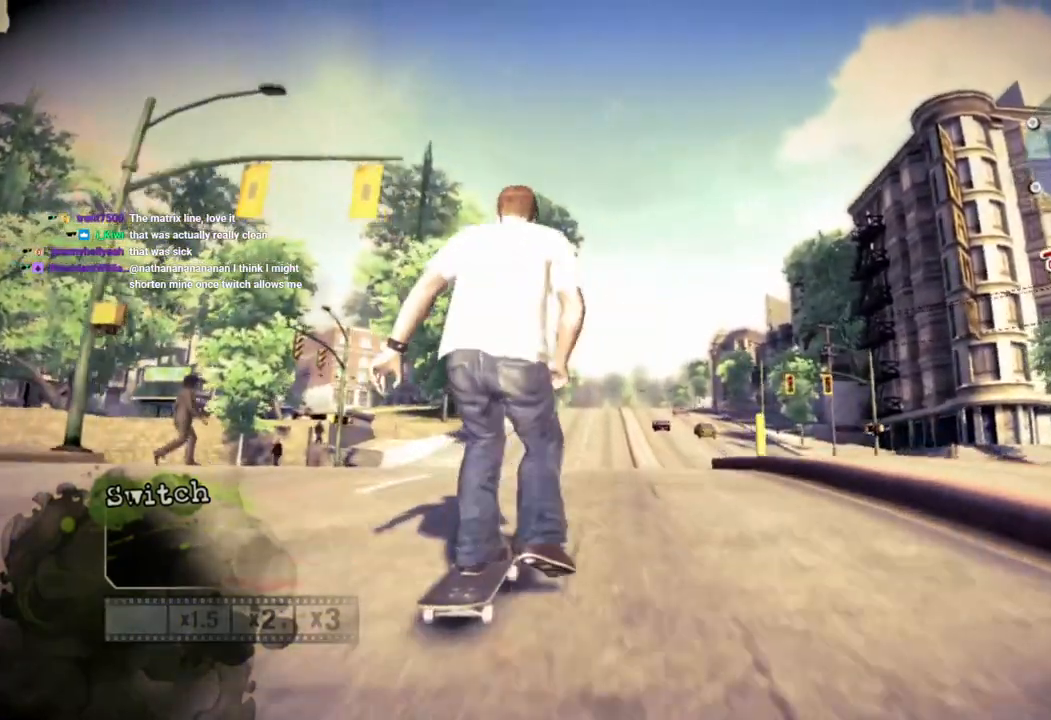
{"buttons": ["CROSS"], "left_stick": "center", "right_stick": "center", "events": []}
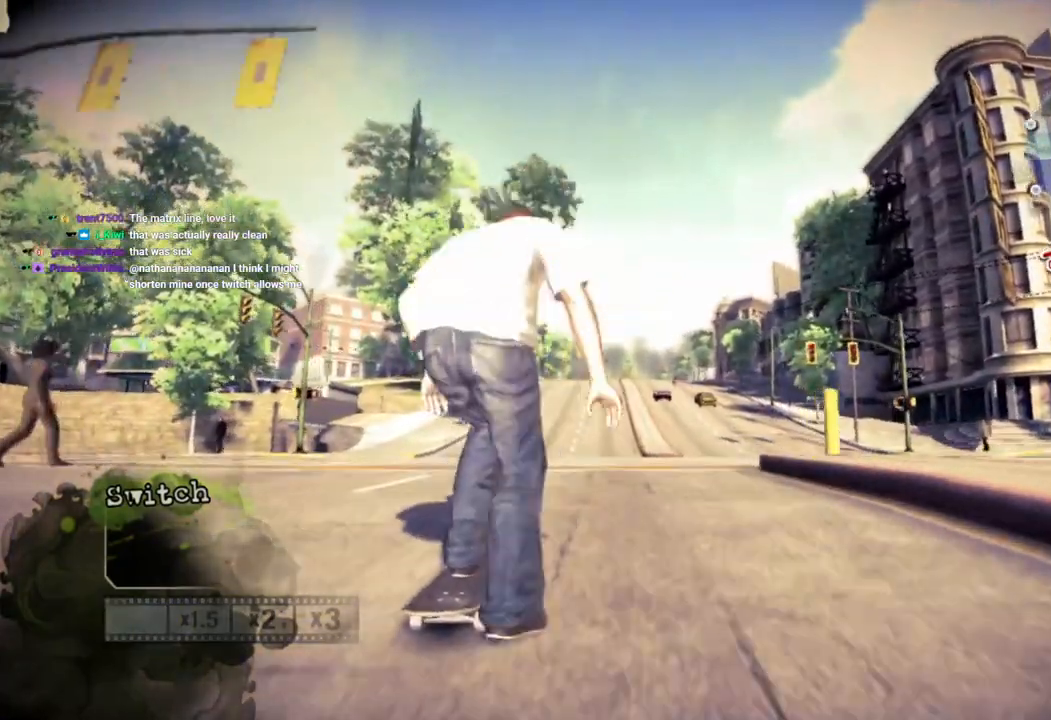
{"buttons": ["CROSS"], "left_stick": "center", "right_stick": "center", "events": []}
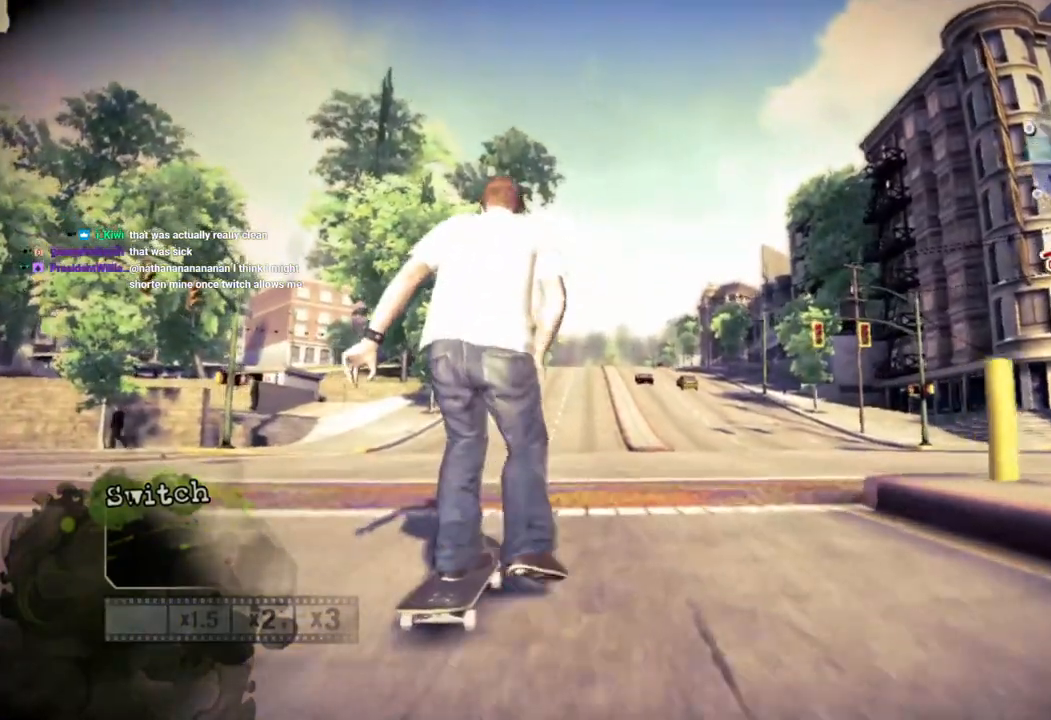
{"buttons": ["CROSS"], "left_stick": "center", "right_stick": "center", "events": []}
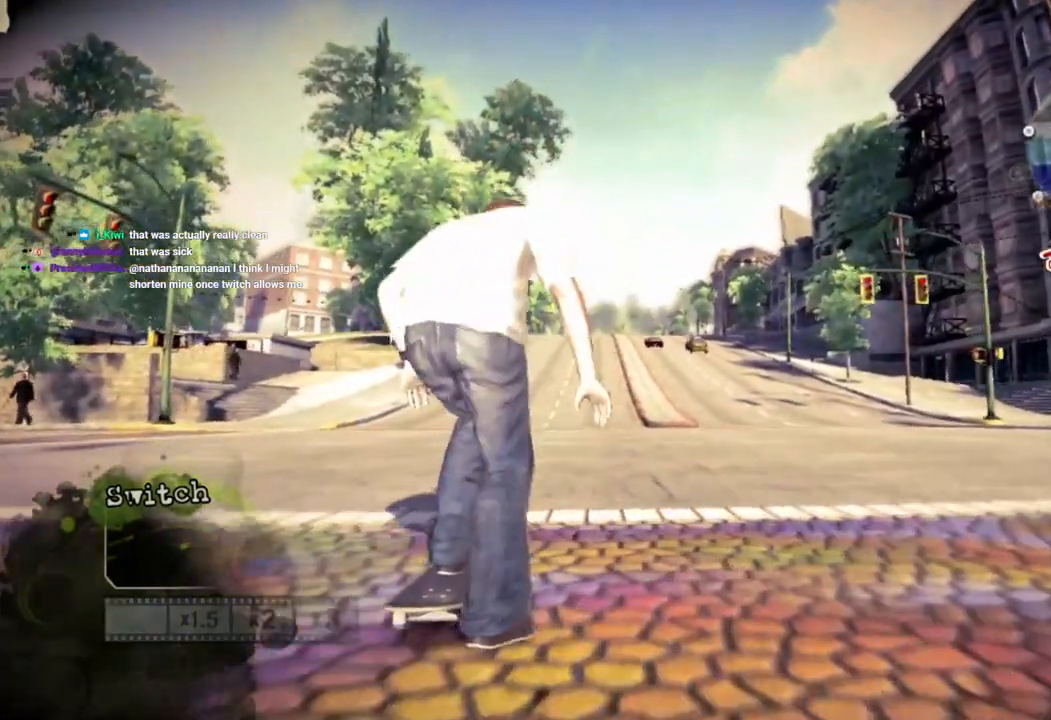
{"buttons": ["CROSS"], "left_stick": "center", "right_stick": "center", "events": []}
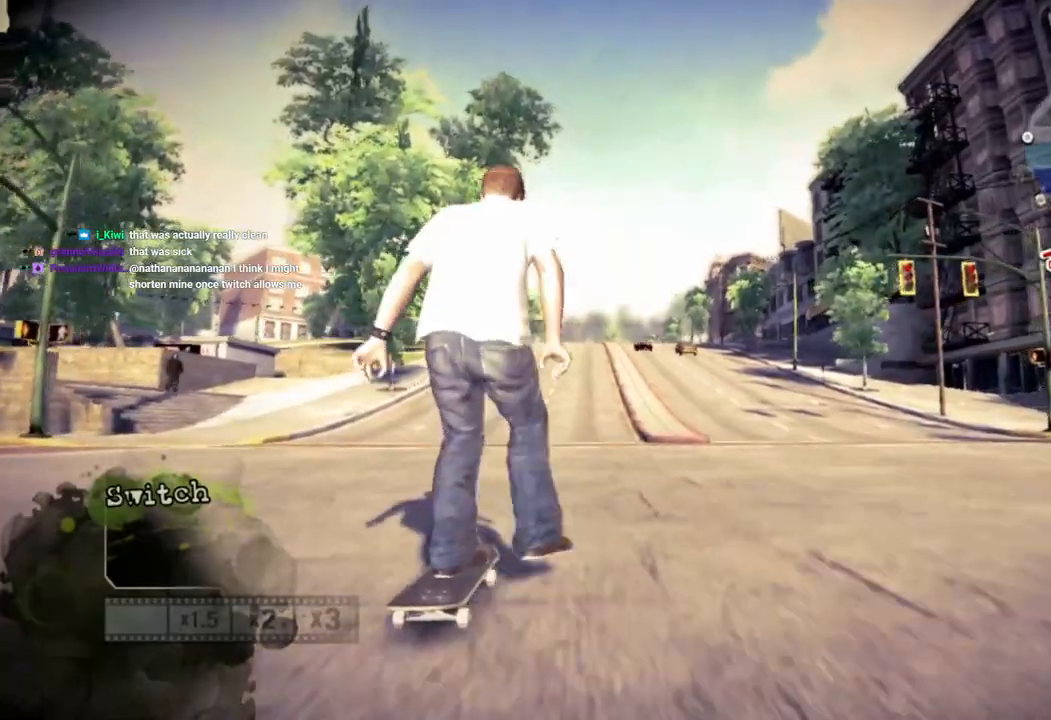
{"buttons": ["CROSS"], "left_stick": "center", "right_stick": "center", "events": []}
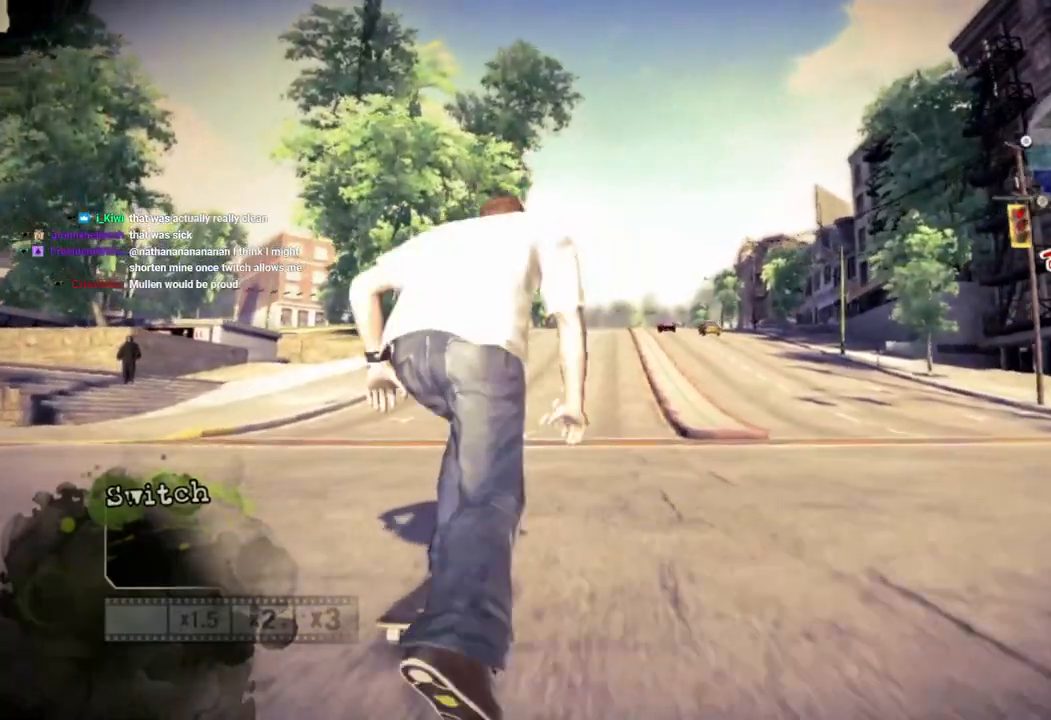
{"buttons": ["CROSS"], "left_stick": "center", "right_stick": "center", "events": []}
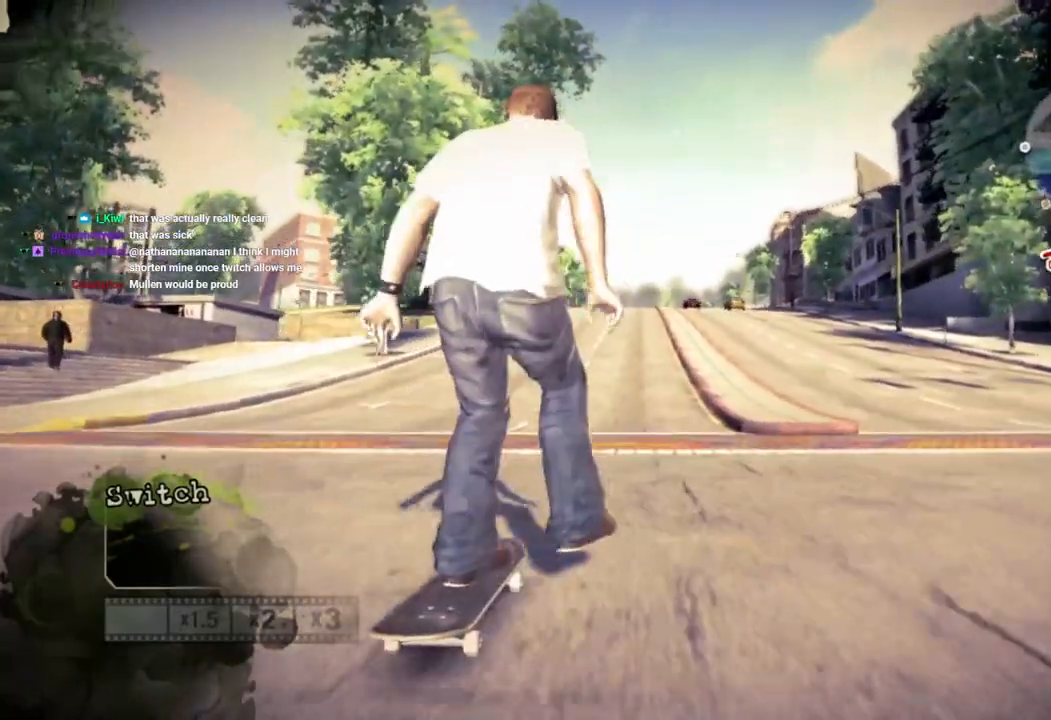
{"buttons": ["CROSS"], "left_stick": "center", "right_stick": "center", "events": []}
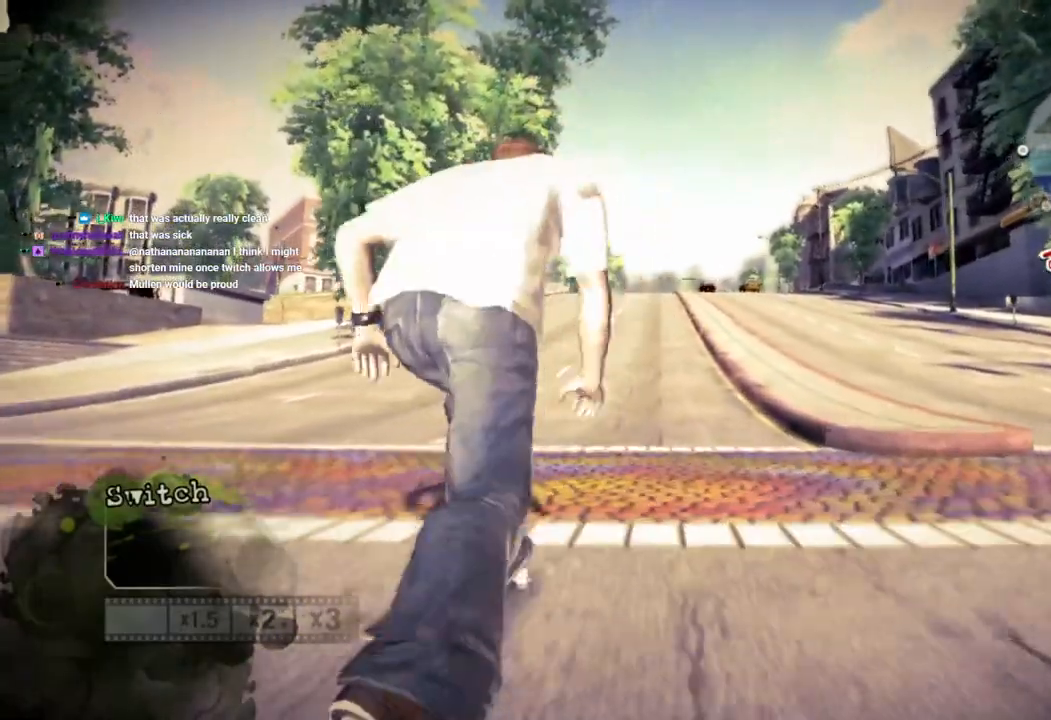
{"buttons": ["CROSS"], "left_stick": "center", "right_stick": "center", "events": []}